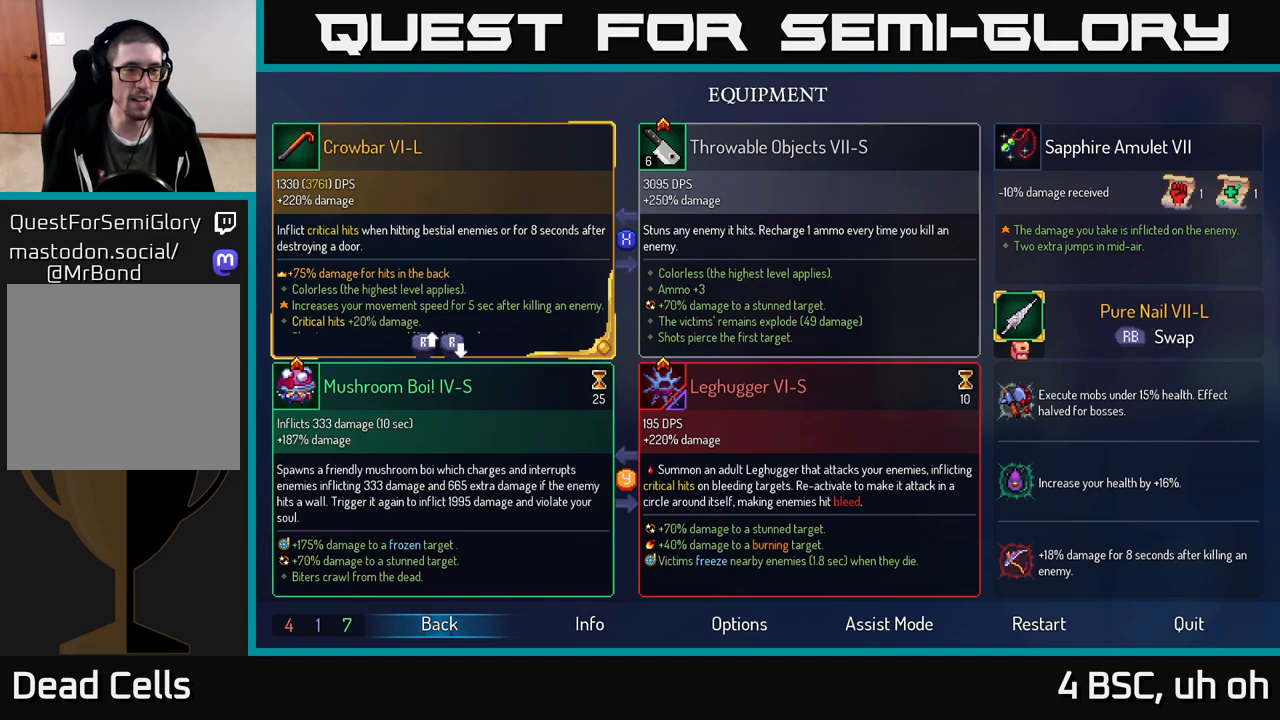
Gameplay with a controller (Xbox layout); each line is a JSON object with the inputs held at the frame after it. "events" lists button and stick changes between this image and that frame as [ms after this image, input, new state], when the widget could be followed in between.
{"buttons": [], "left_stick": "center", "right_stick": "center", "events": [[283, "left_stick", "down"], [483, "left_stick", "center"]]}
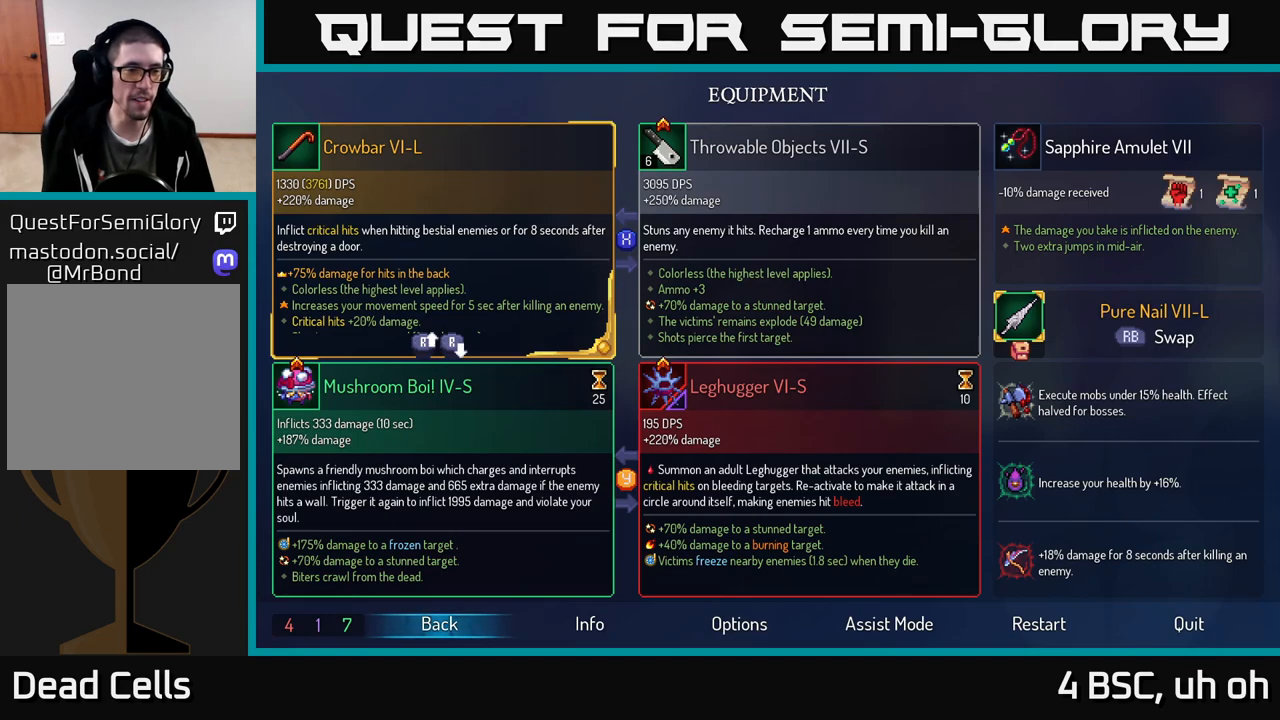
{"buttons": [], "left_stick": "center", "right_stick": "up-left", "events": [[333, "right_stick", "up-left"]]}
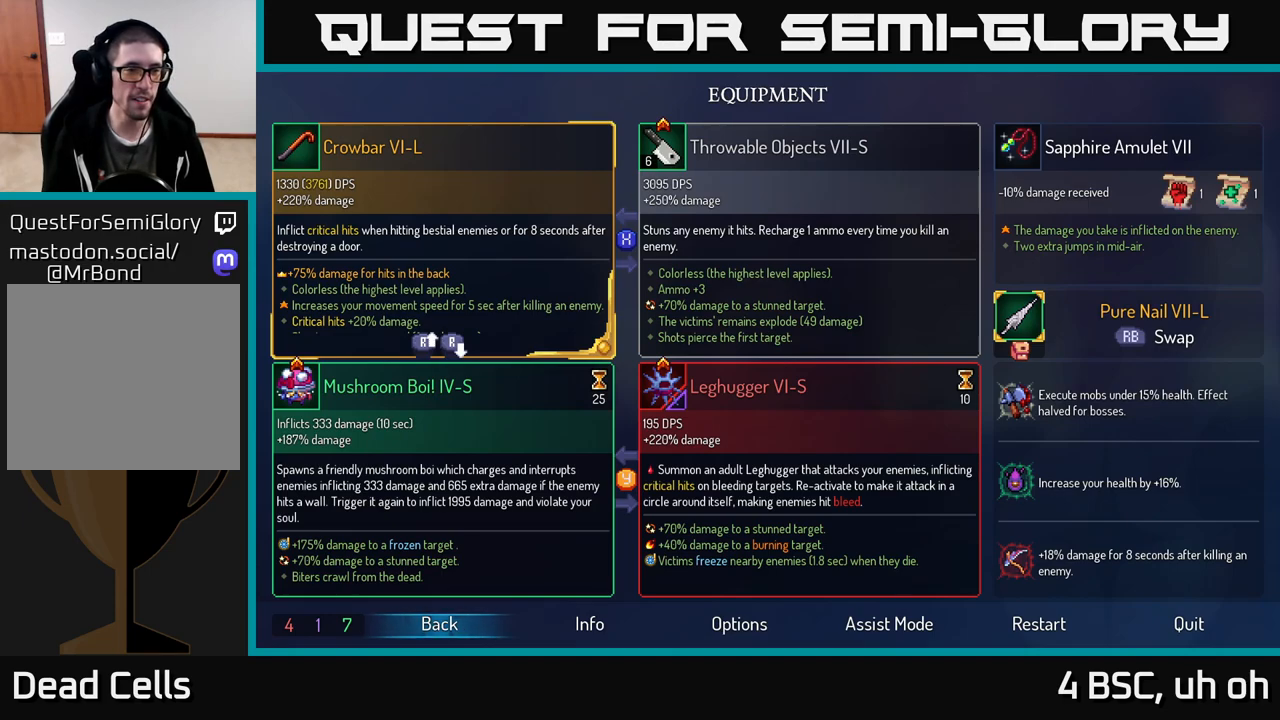
{"buttons": [], "left_stick": "center", "right_stick": "center", "events": [[33, "right_stick", "center"]]}
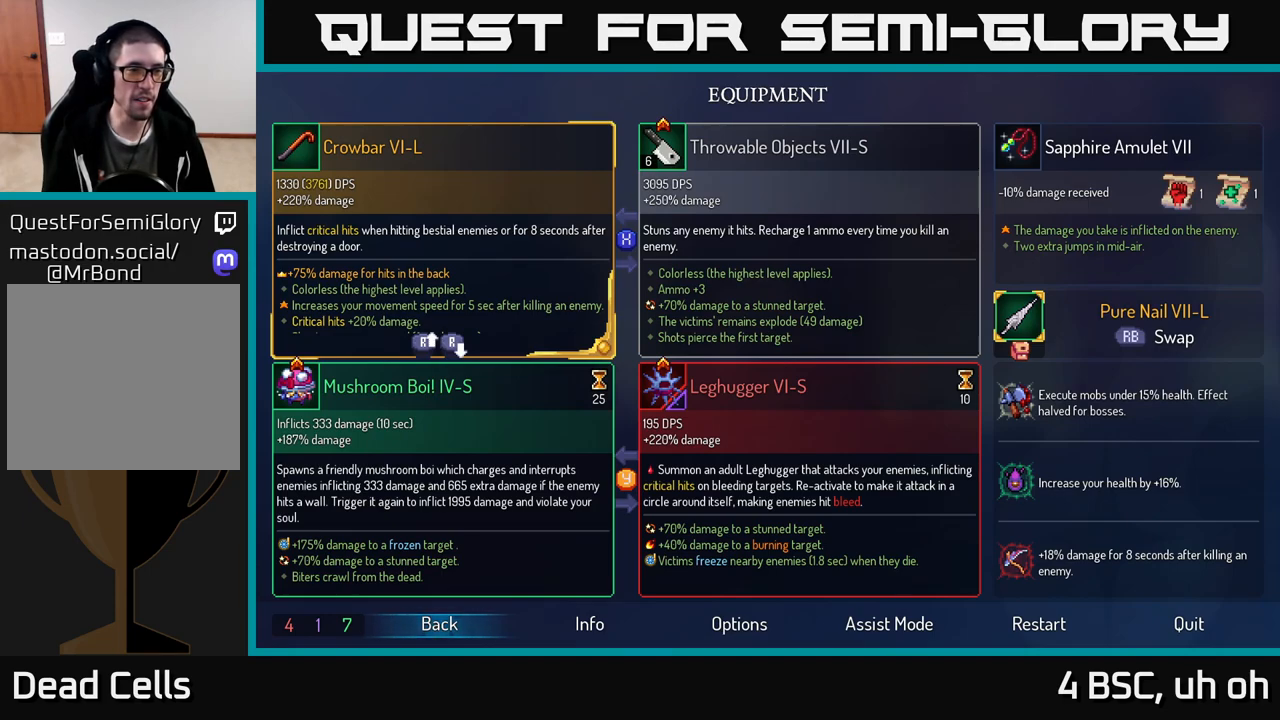
{"buttons": [], "left_stick": "center", "right_stick": "center", "events": [[183, "left_stick", "down"], [367, "left_stick", "center"]]}
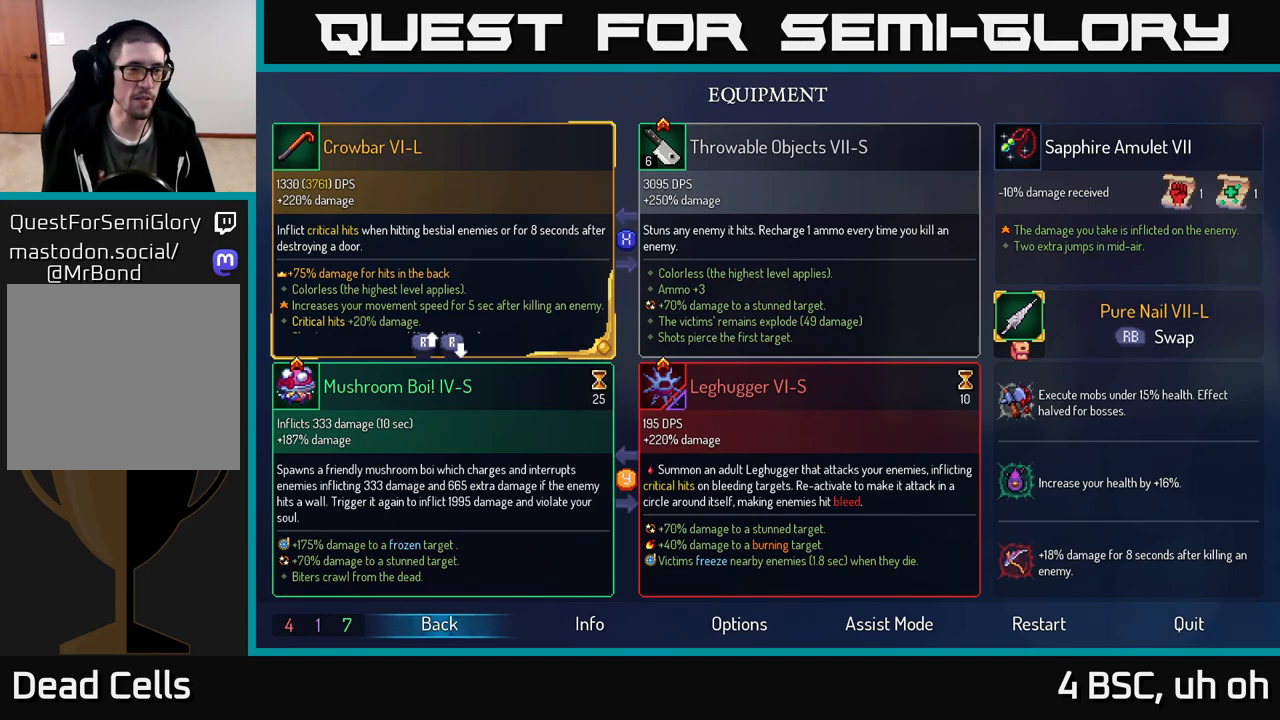
{"buttons": [], "left_stick": "center", "right_stick": "center", "events": [[67, "right_stick", "down"], [367, "right_stick", "center"]]}
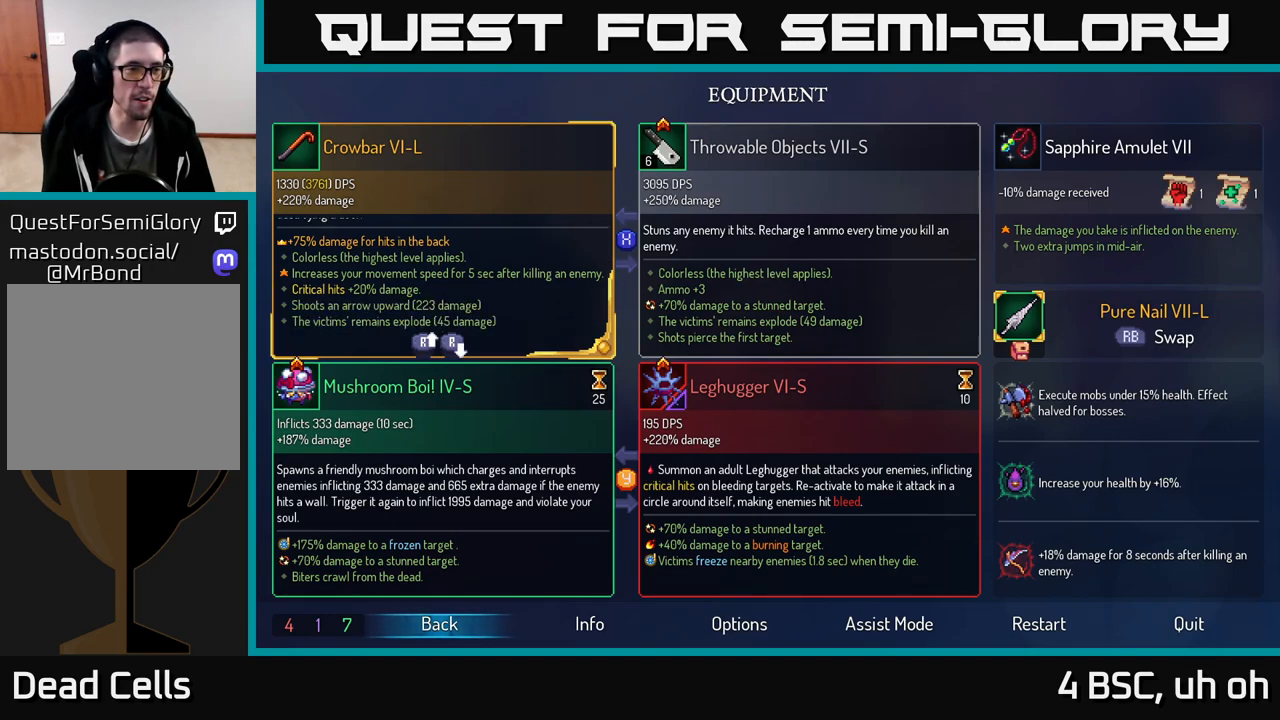
{"buttons": [], "left_stick": "center", "right_stick": "up", "events": [[67, "right_stick", "up"]]}
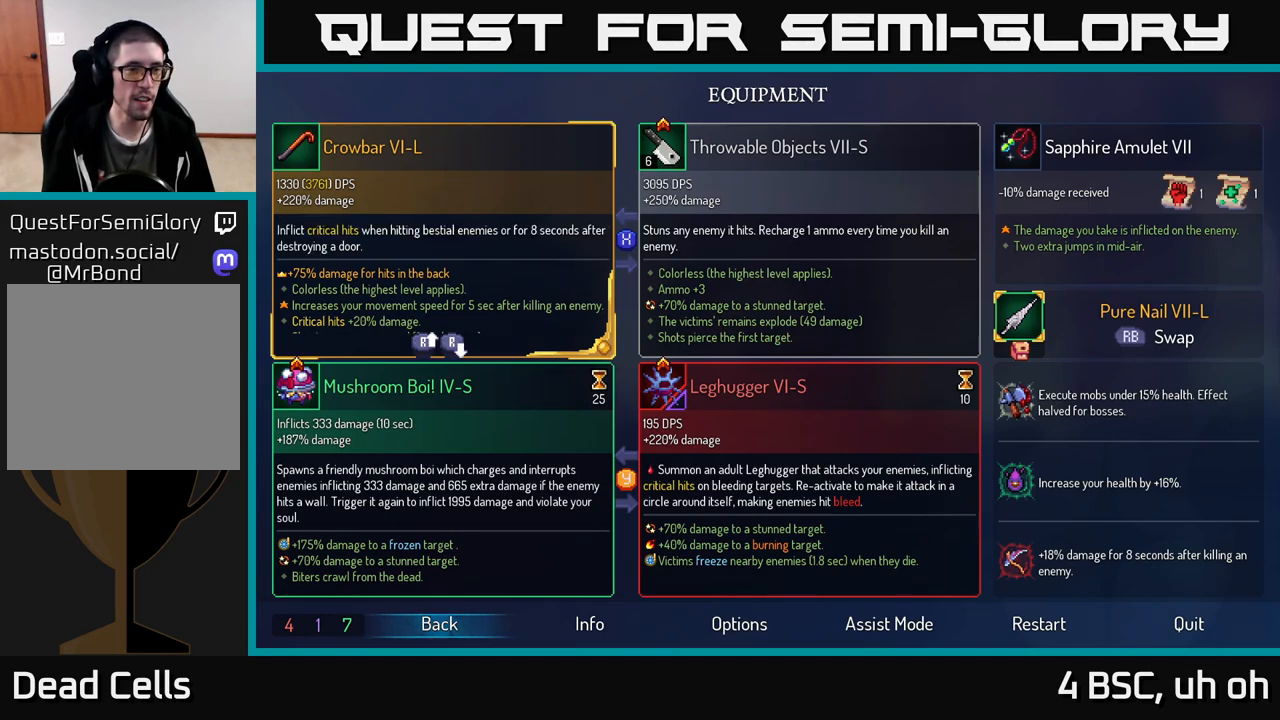
{"buttons": [], "left_stick": "center", "right_stick": "center", "events": [[33, "right_stick", "center"]]}
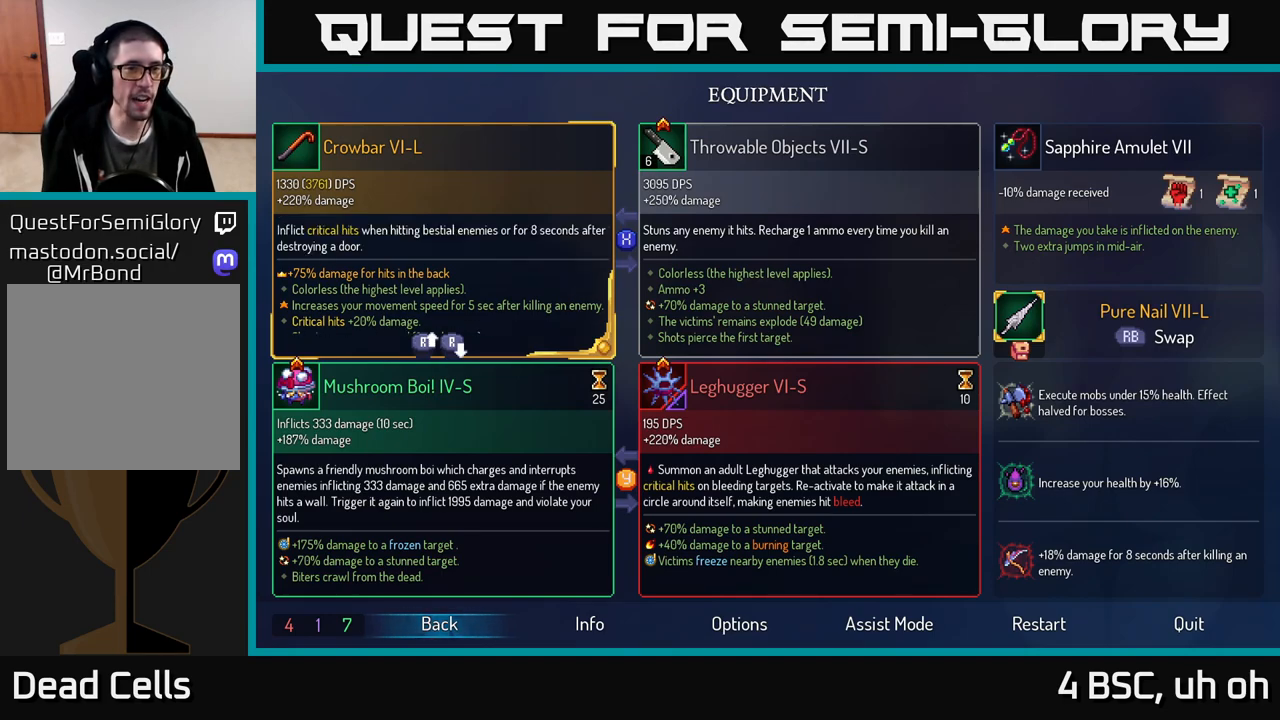
{"buttons": [], "left_stick": "center", "right_stick": "center", "events": []}
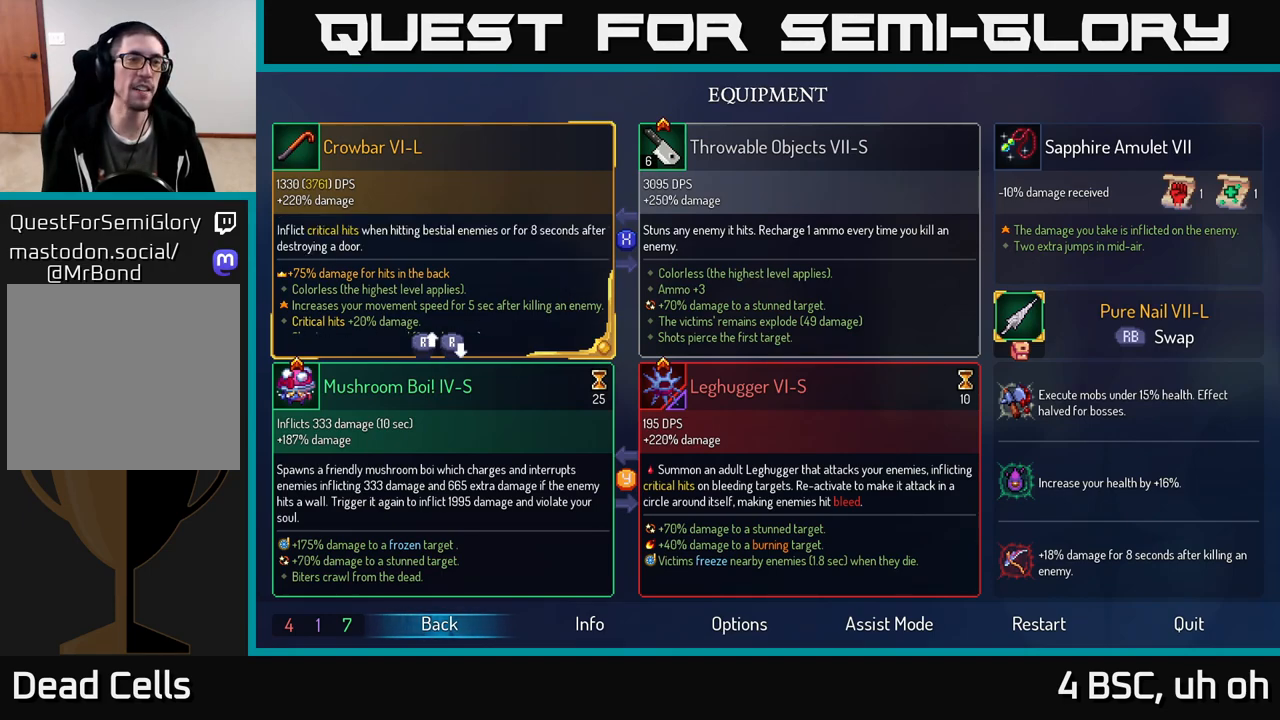
{"buttons": [], "left_stick": "center", "right_stick": "center", "events": []}
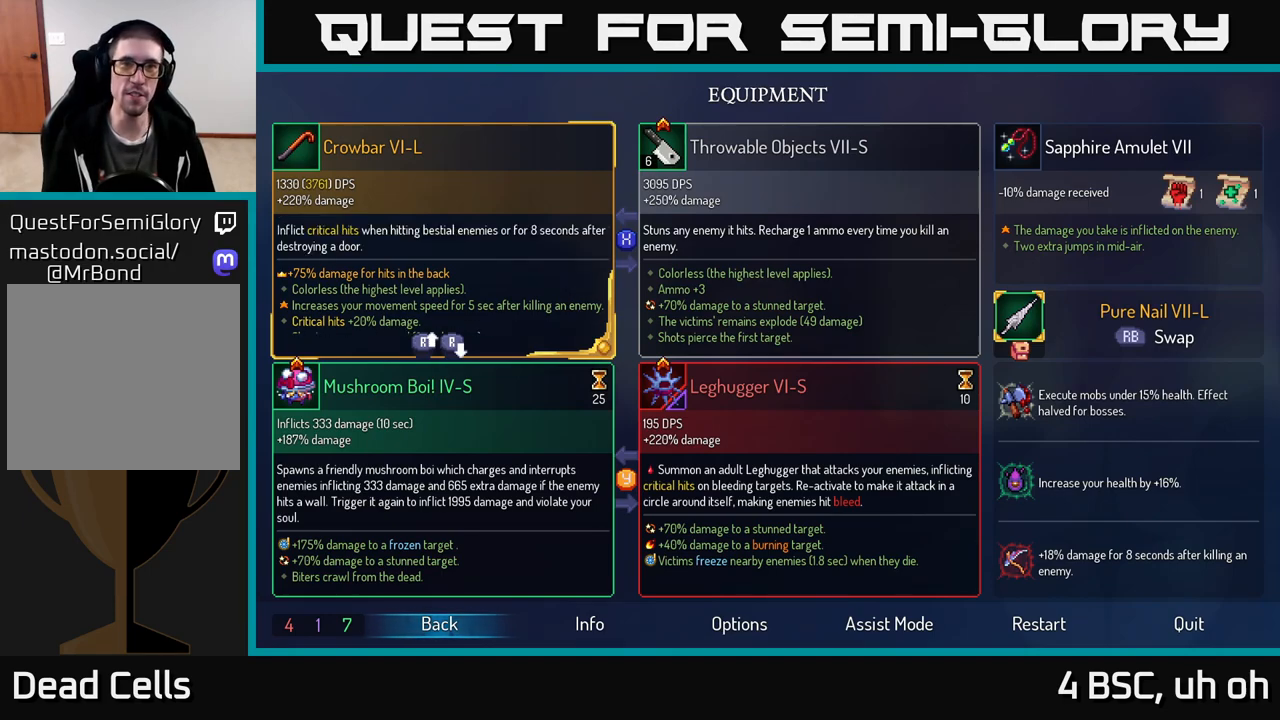
{"buttons": [], "left_stick": "center", "right_stick": "center", "events": []}
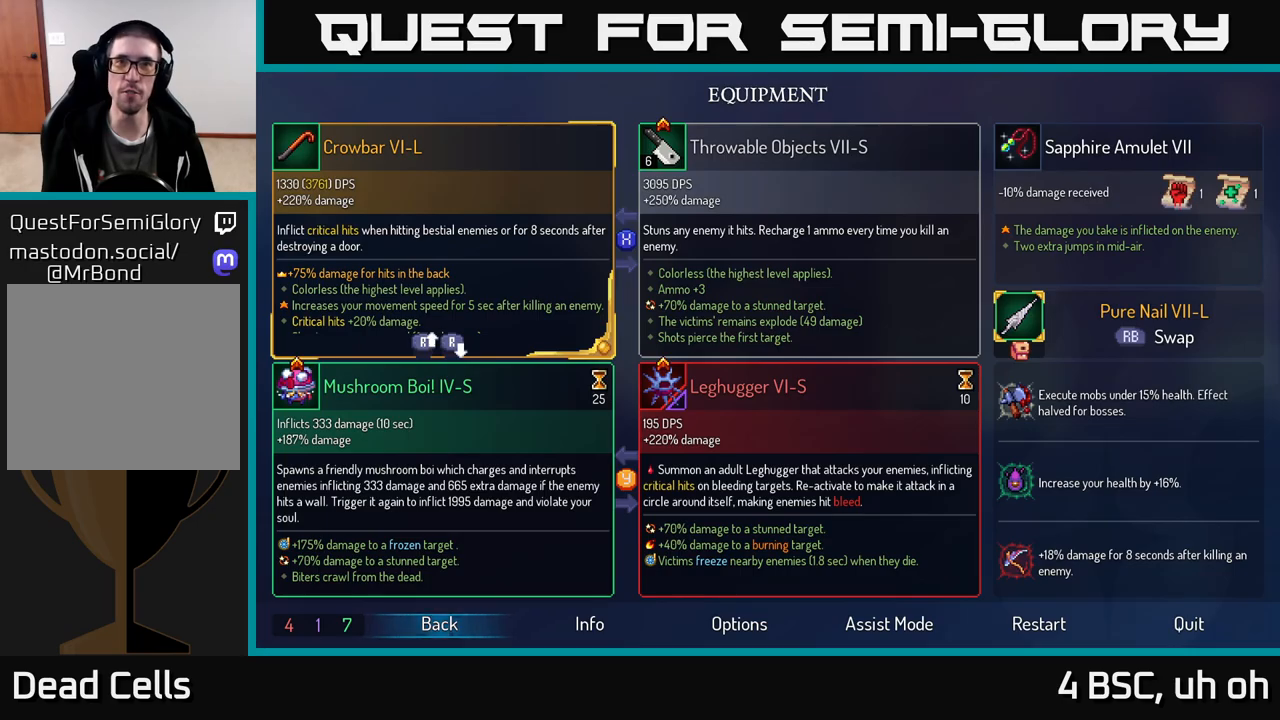
{"buttons": [], "left_stick": "right", "right_stick": "center", "events": [[200, "B", "down"], [267, "B", "up"], [333, "left_stick", "right"]]}
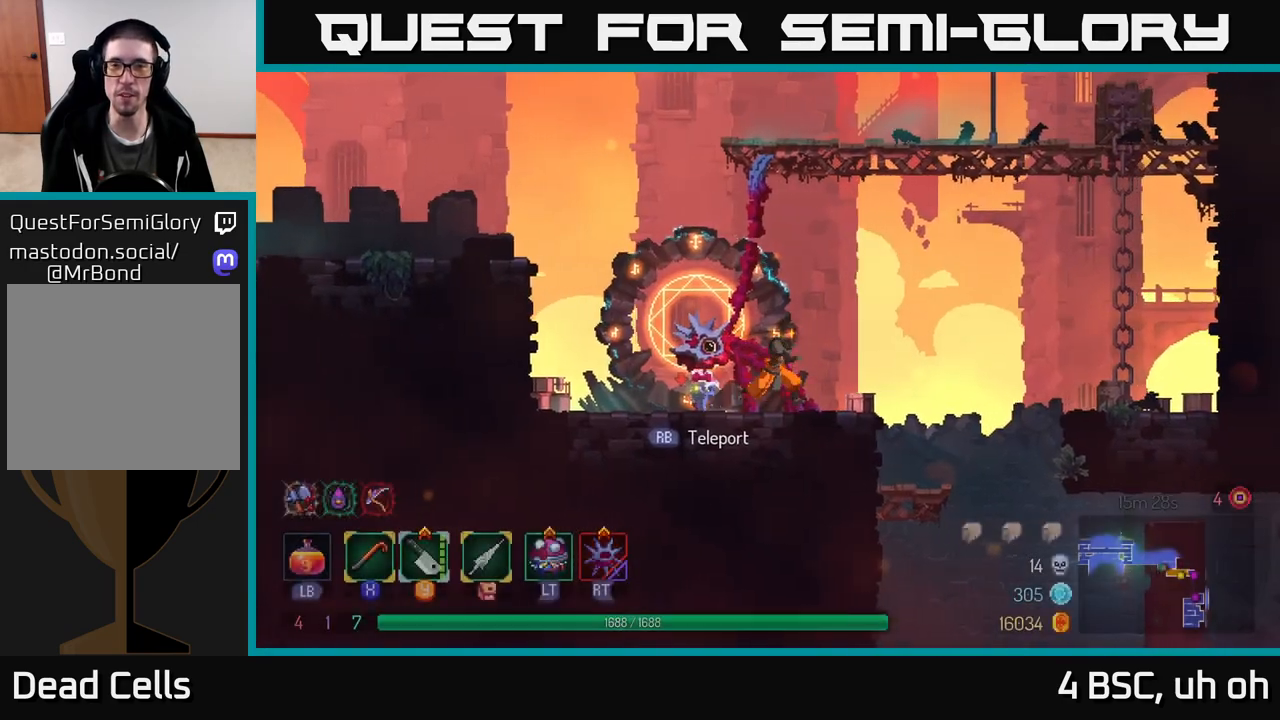
{"buttons": [], "left_stick": "right", "right_stick": "center", "events": [[183, "A", "down"], [350, "A", "up"]]}
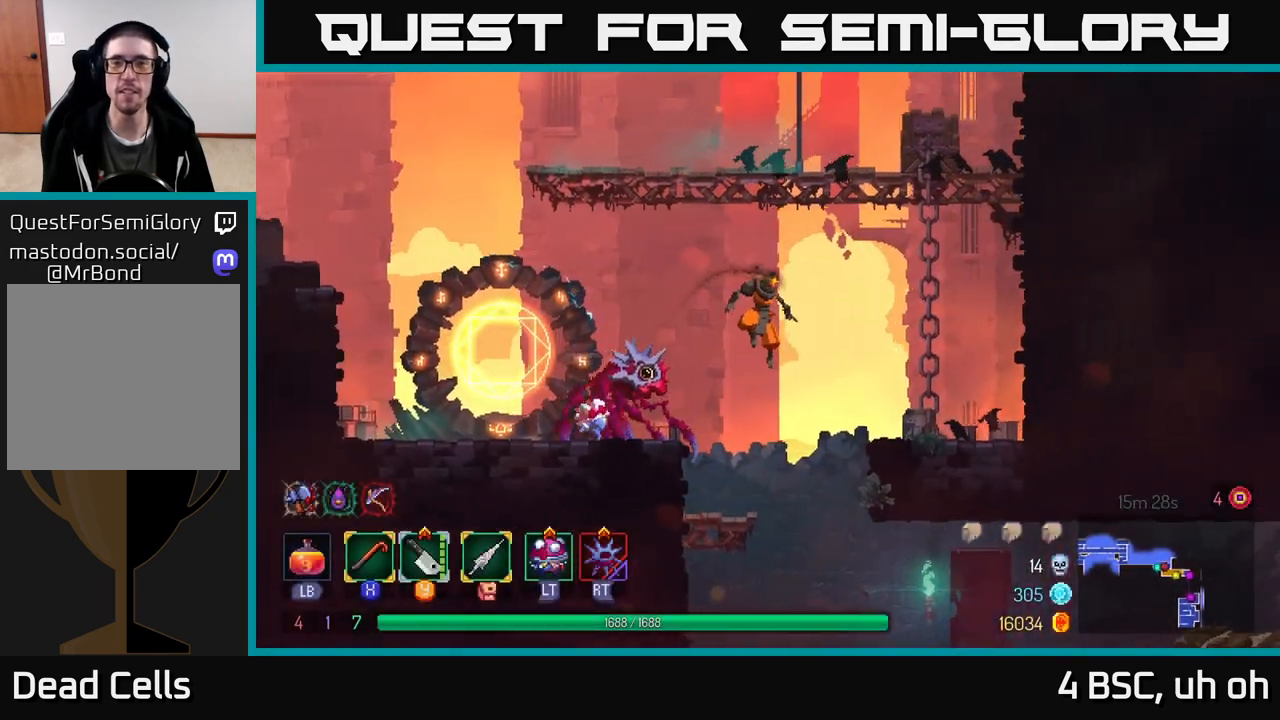
{"buttons": [], "left_stick": "up", "right_stick": "center", "events": [[50, "A", "down"], [200, "A", "up"], [317, "A", "down"], [467, "A", "up"], [483, "left_stick", "up"]]}
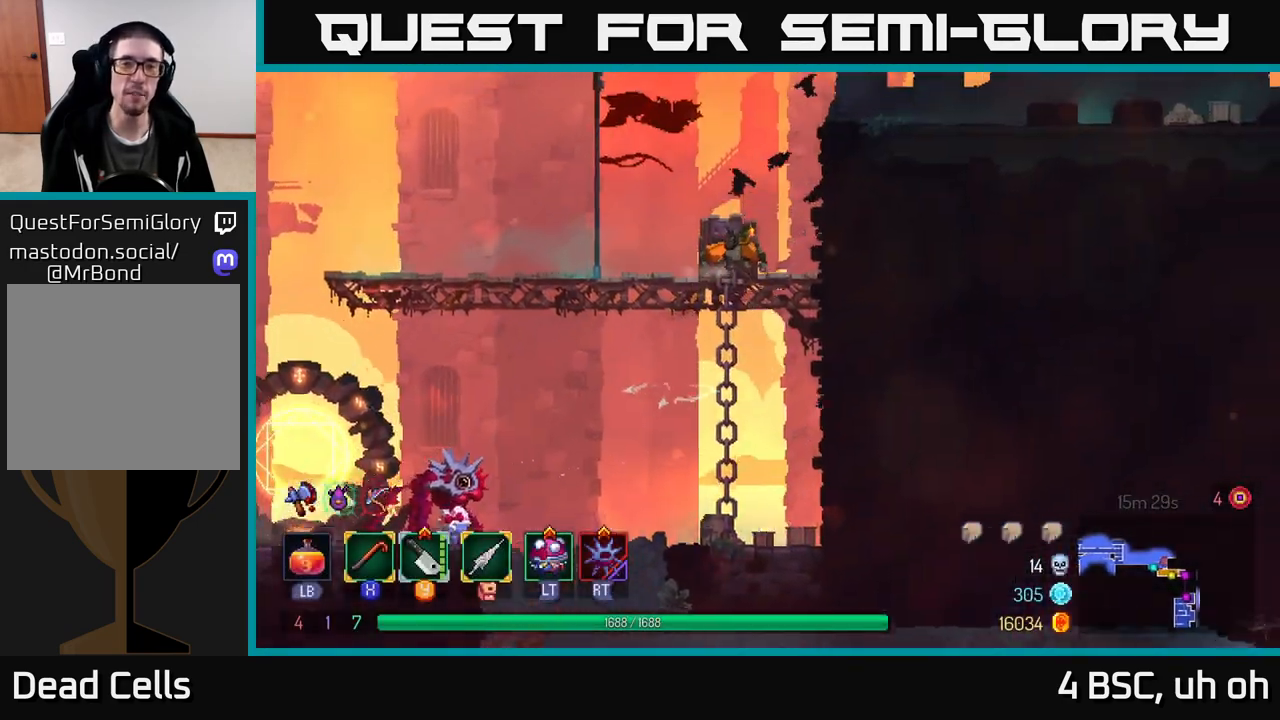
{"buttons": [], "left_stick": "right", "right_stick": "center", "events": [[200, "left_stick", "up-right"], [300, "A", "down"], [467, "A", "up"], [467, "left_stick", "right"]]}
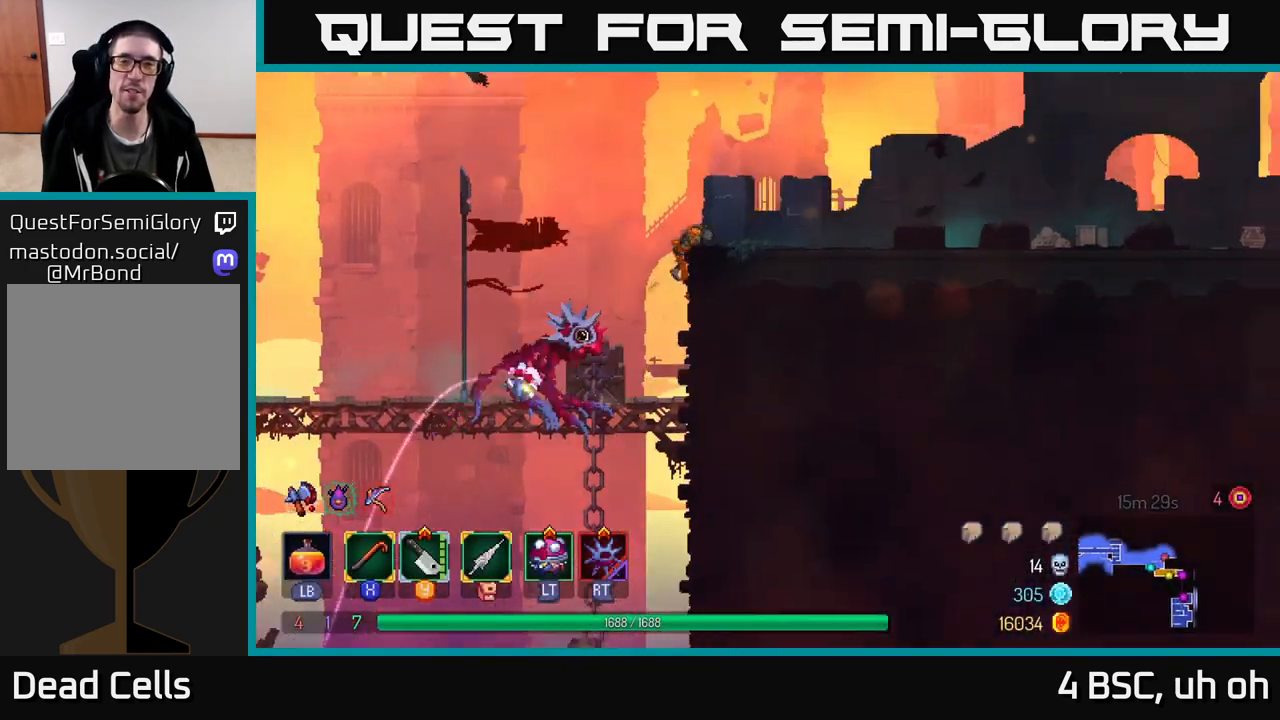
{"buttons": [], "left_stick": "right", "right_stick": "center", "events": [[333, "B", "down"], [467, "B", "up"]]}
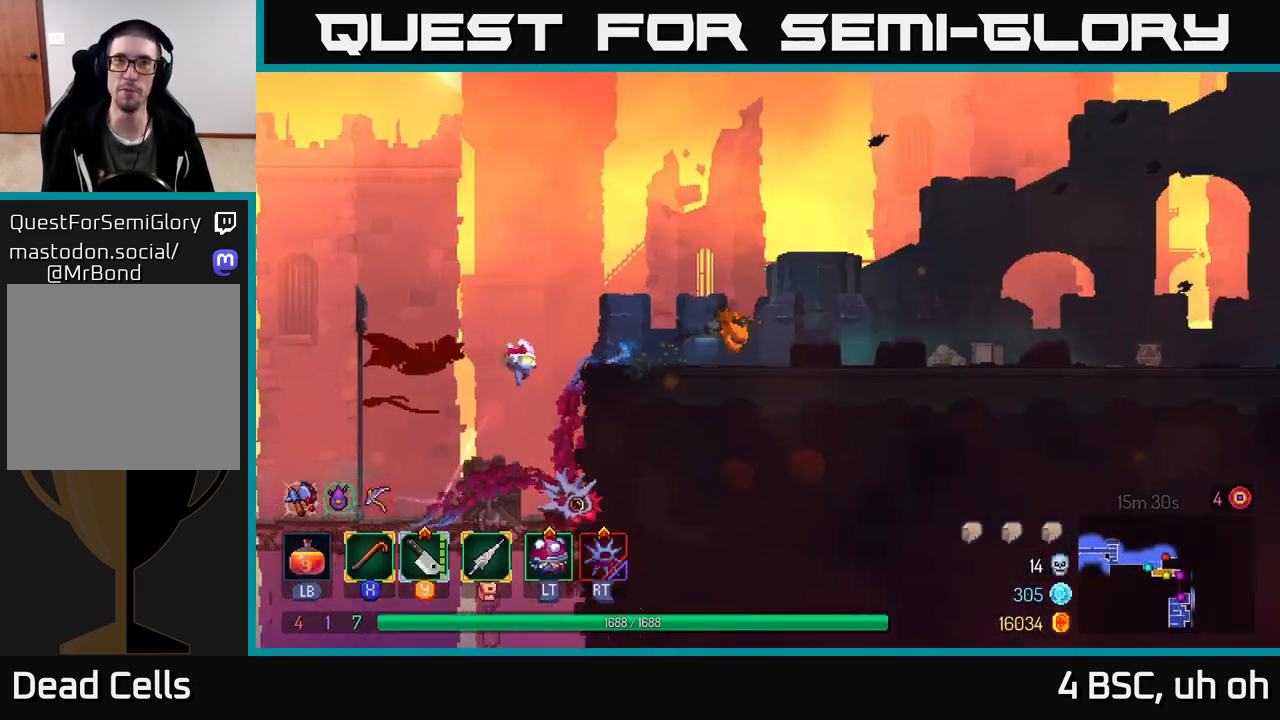
{"buttons": [], "left_stick": "right", "right_stick": "center", "events": [[200, "A", "down"], [450, "A", "up"]]}
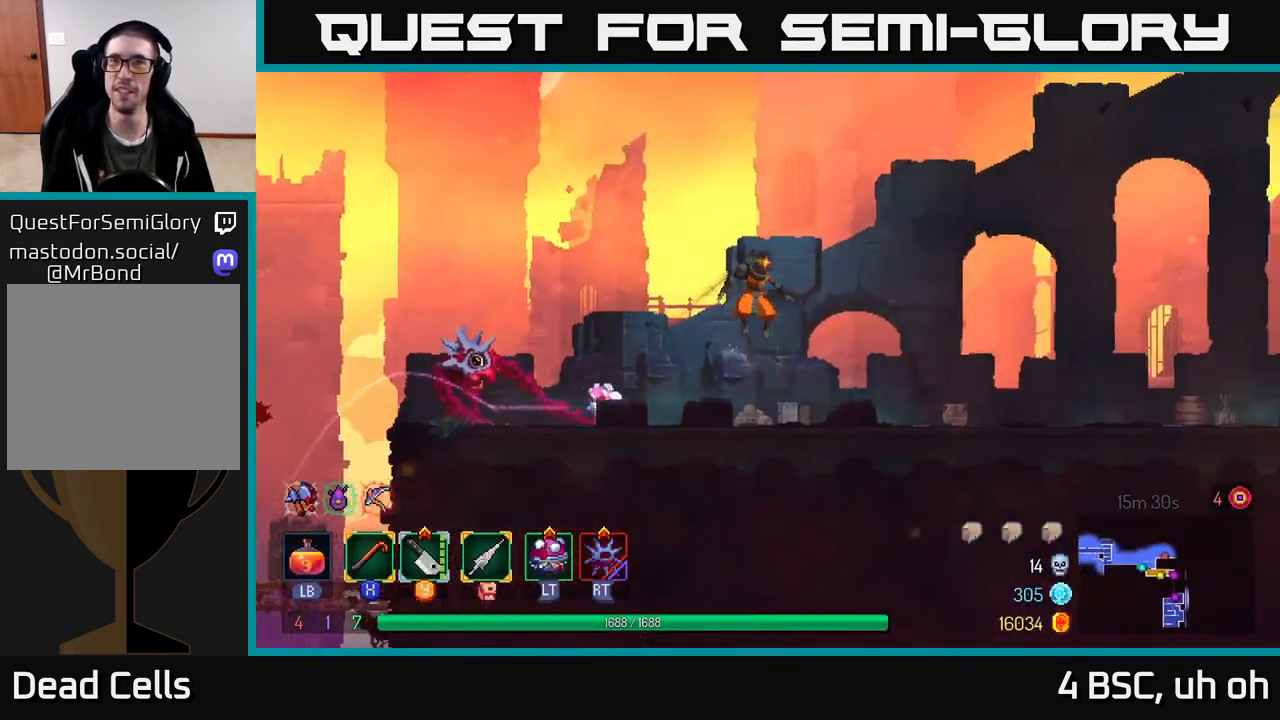
{"buttons": [], "left_stick": "right", "right_stick": "center", "events": [[233, "B", "down"], [417, "B", "up"]]}
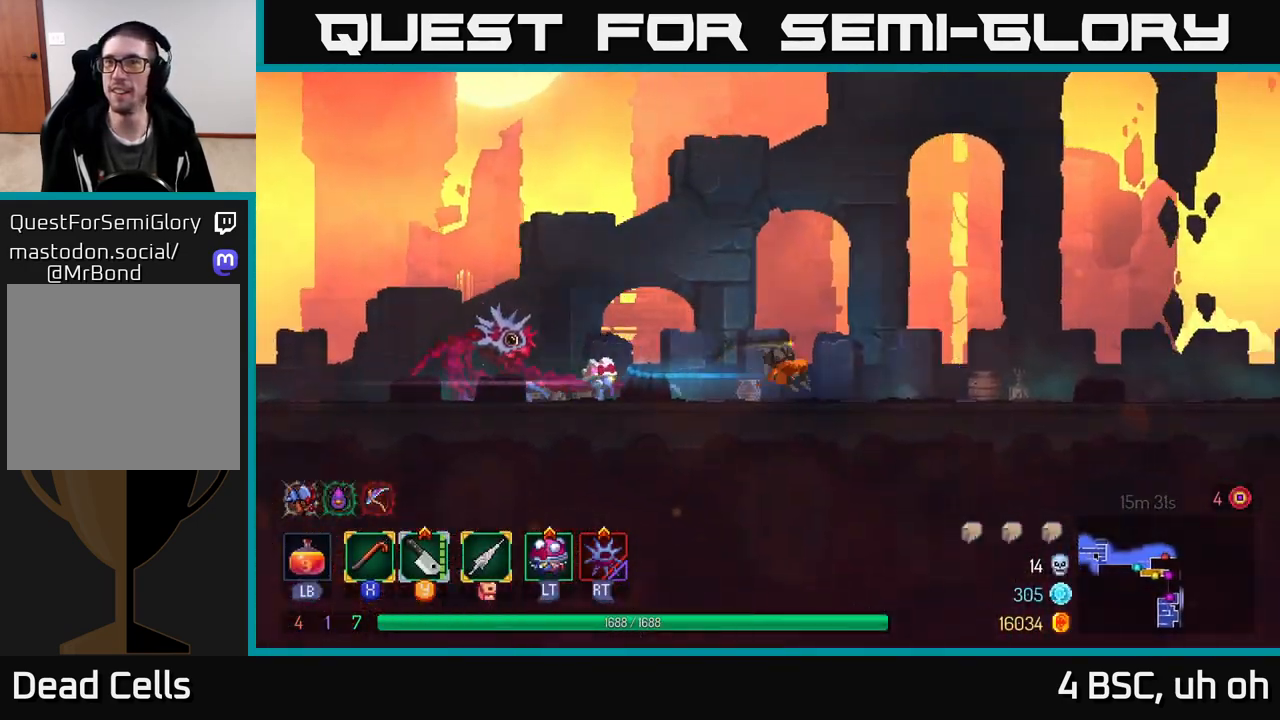
{"buttons": [], "left_stick": "right", "right_stick": "center", "events": [[200, "A", "down"], [350, "A", "up"]]}
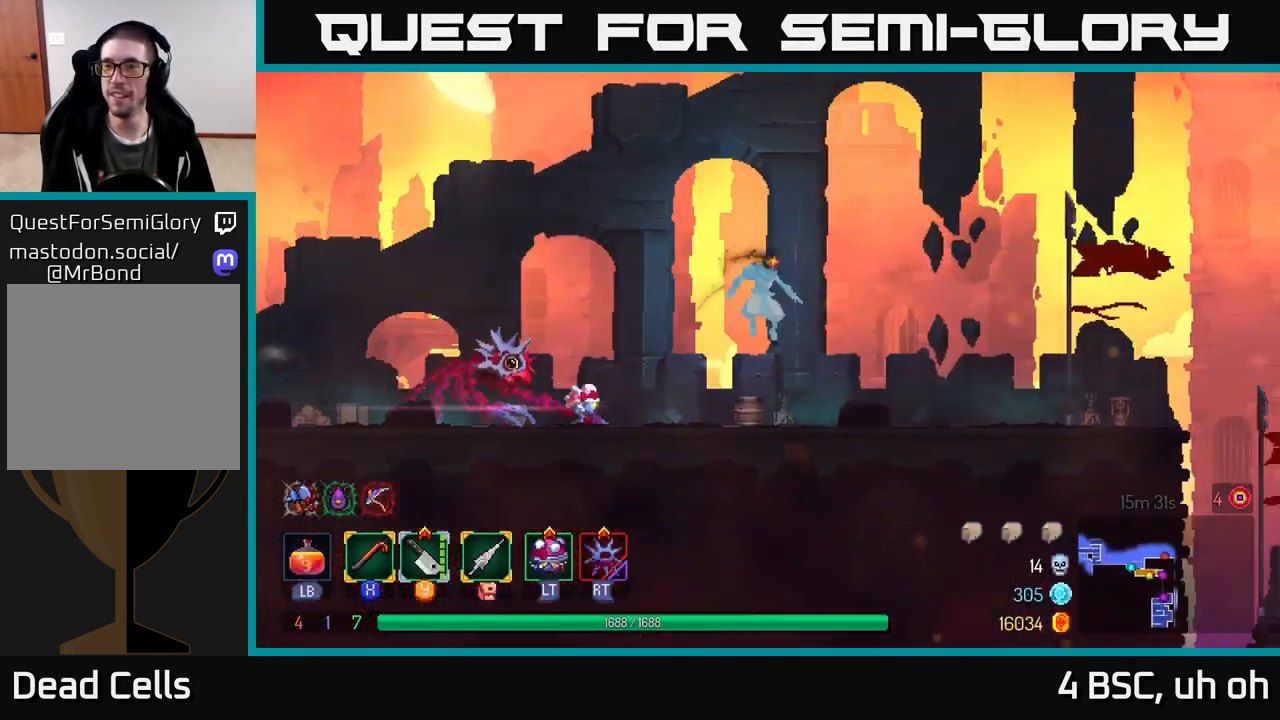
{"buttons": [], "left_stick": "right", "right_stick": "center", "events": [[150, "B", "down"], [350, "B", "up"]]}
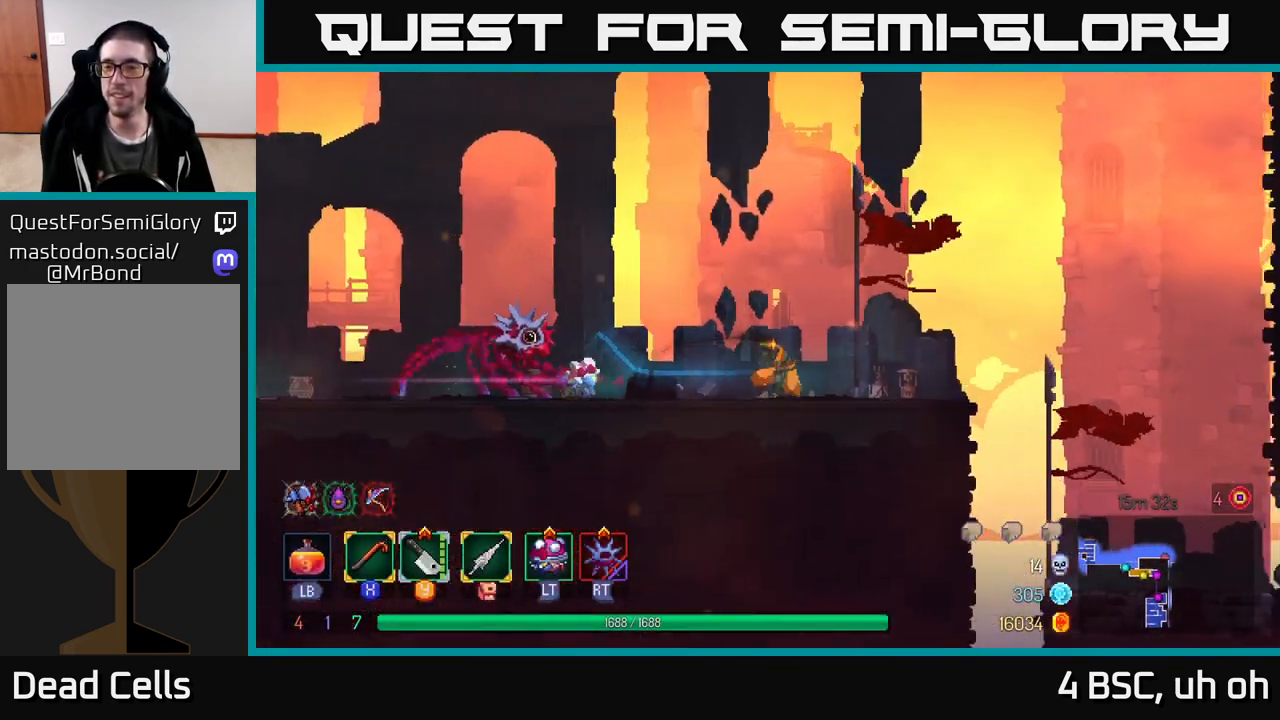
{"buttons": [], "left_stick": "right", "right_stick": "center", "events": [[300, "A", "down"], [450, "A", "up"]]}
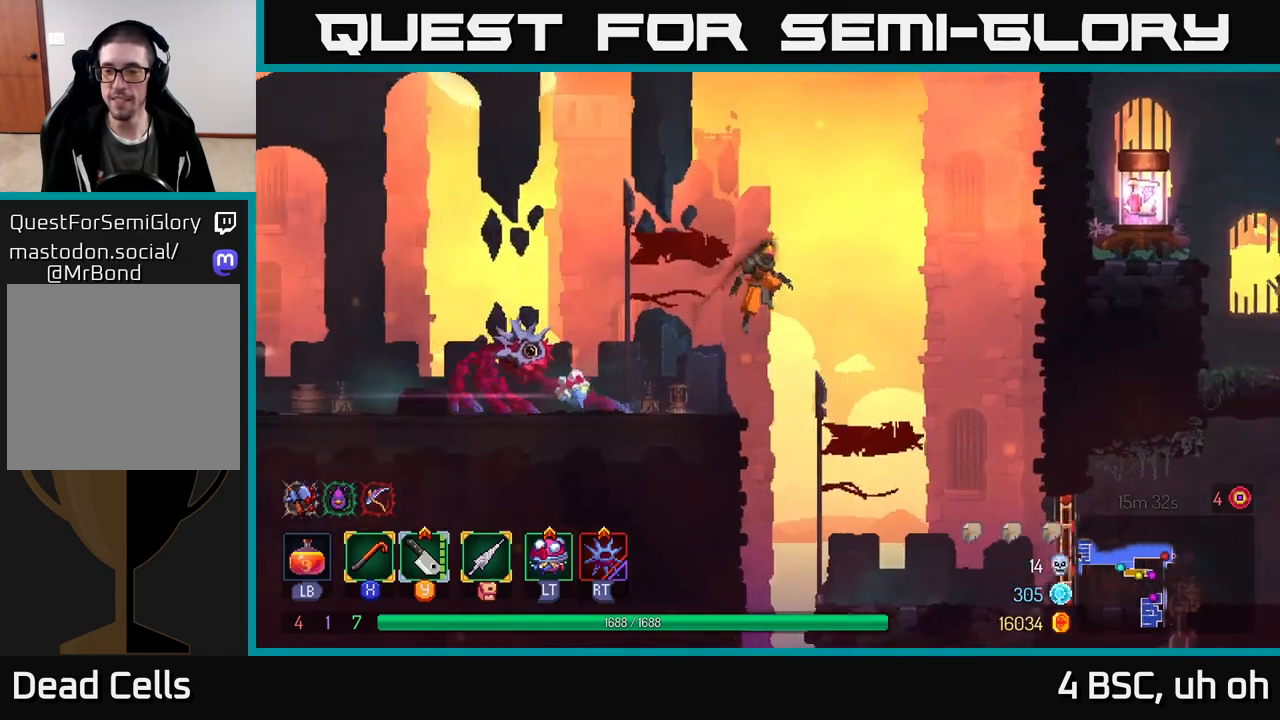
{"buttons": [], "left_stick": "right", "right_stick": "center", "events": []}
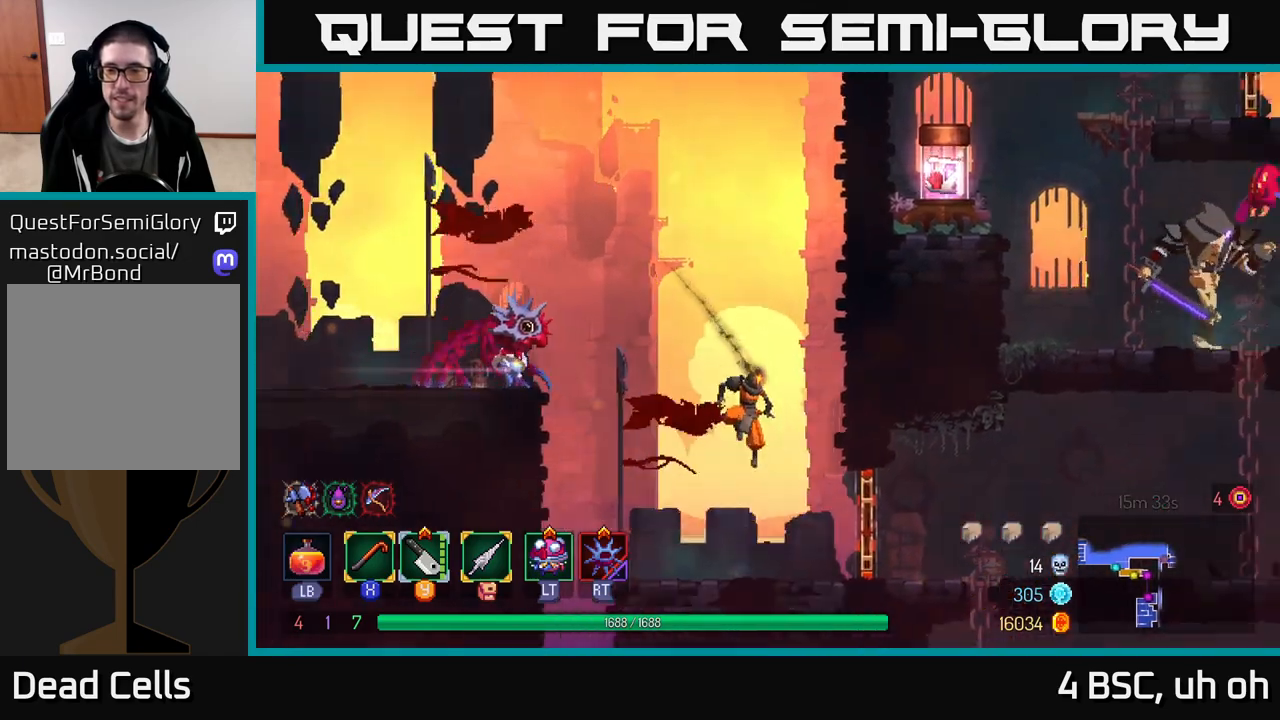
{"buttons": [], "left_stick": "right", "right_stick": "center", "events": [[67, "B", "down"], [283, "B", "up"]]}
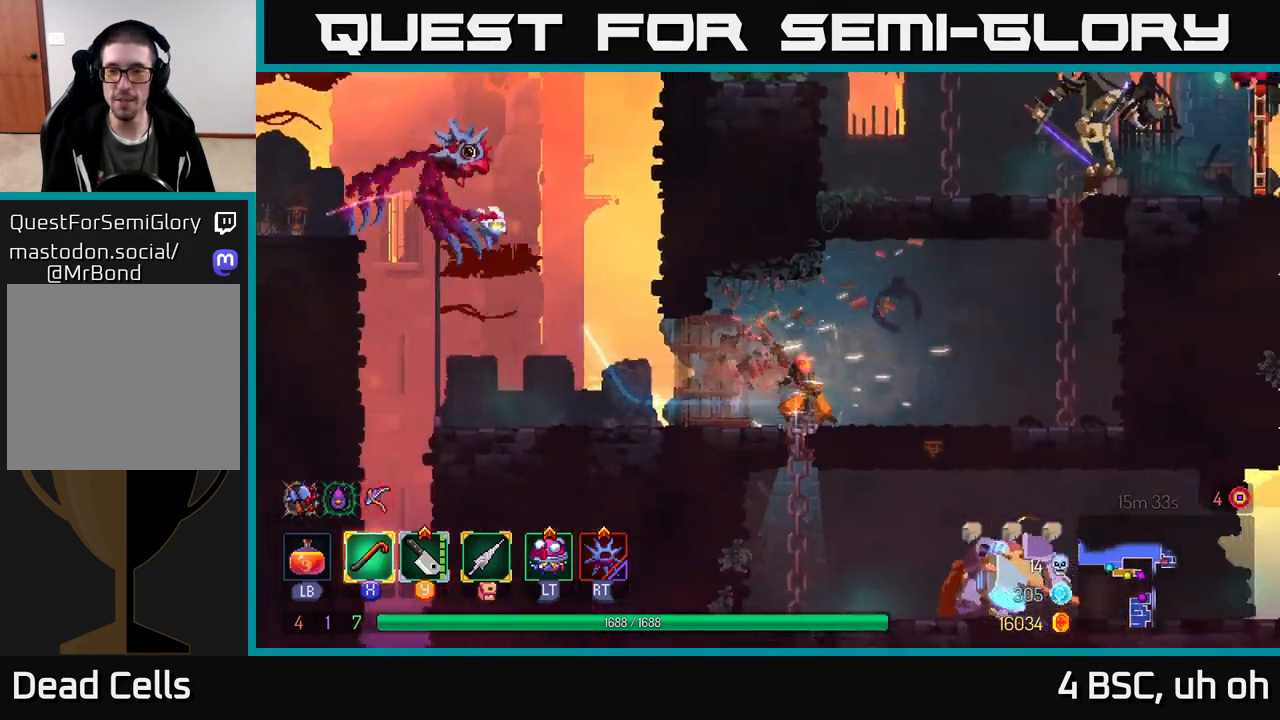
{"buttons": ["A"], "left_stick": "right", "right_stick": "center", "events": [[167, "A", "down"], [333, "A", "up"], [417, "A", "down"]]}
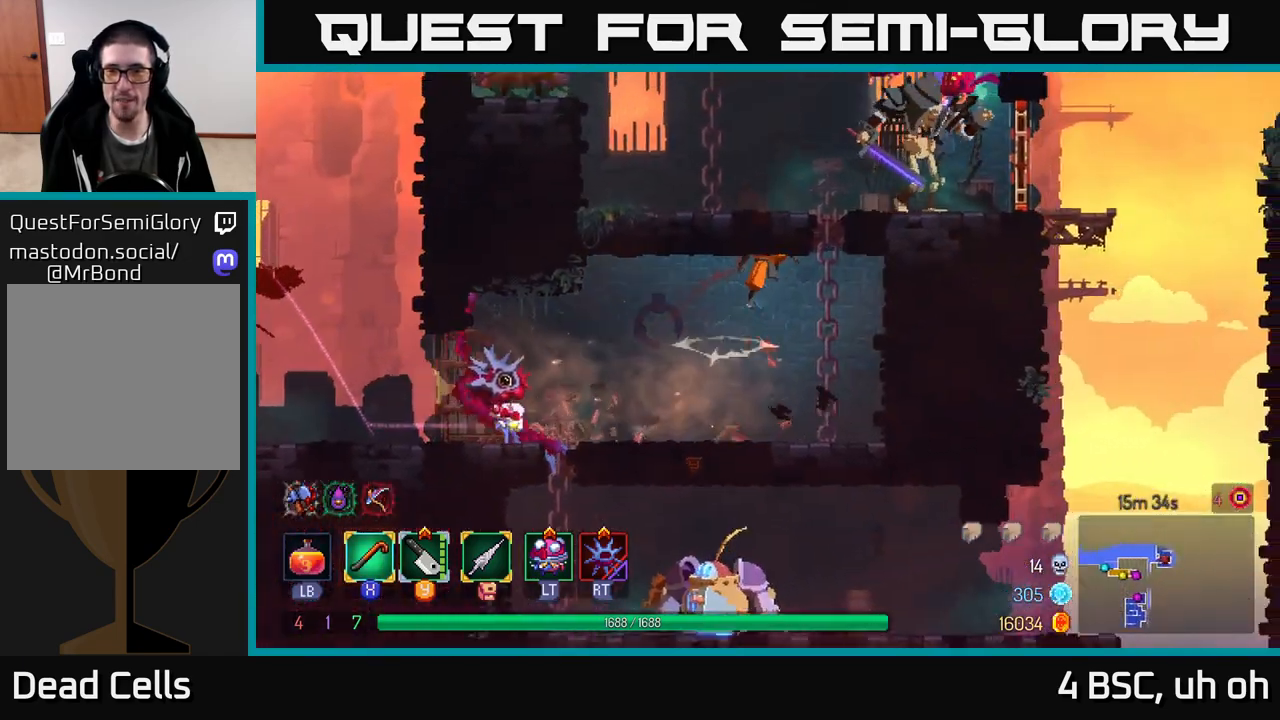
{"buttons": ["X"], "left_stick": "up-right", "right_stick": "center", "events": [[17, "A", "up"], [100, "A", "down"], [117, "left_stick", "up"], [183, "A", "up"], [250, "A", "down"], [350, "left_stick", "up-right"], [383, "A", "up"], [483, "X", "down"]]}
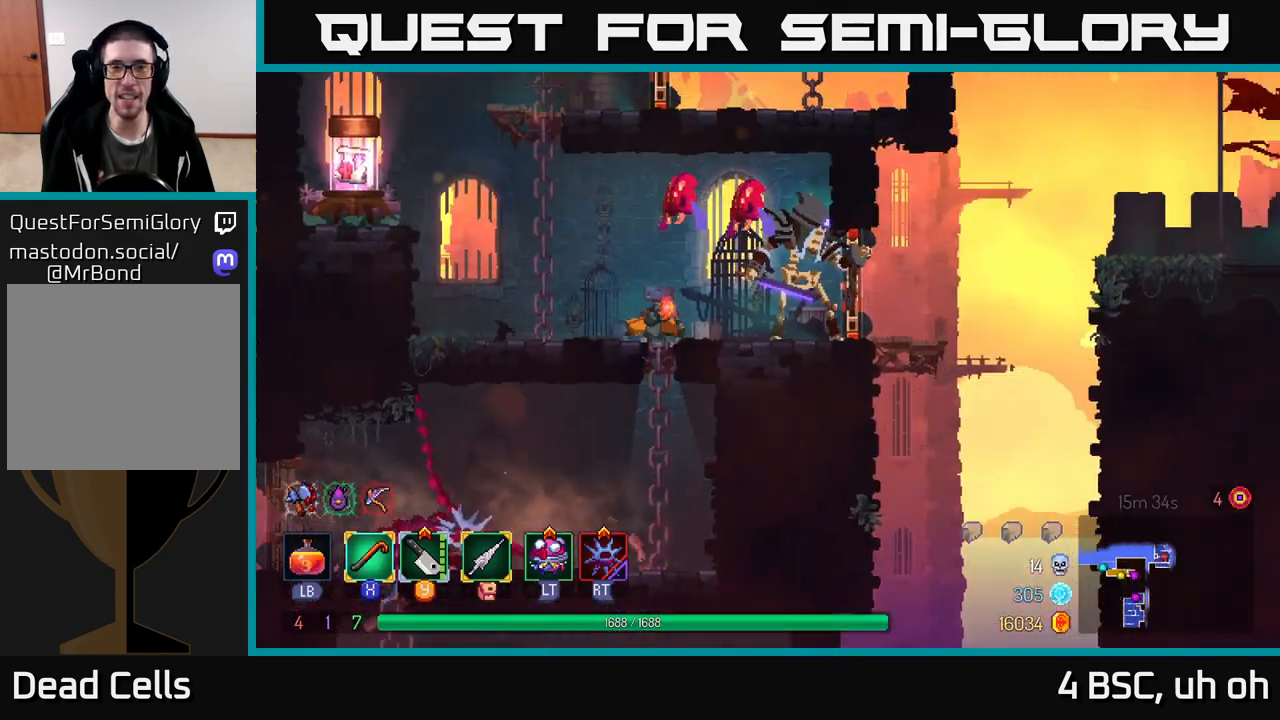
{"buttons": ["X"], "left_stick": "right", "right_stick": "center", "events": [[83, "X", "up"], [150, "X", "down"], [233, "X", "up"], [300, "X", "down"], [383, "X", "up"], [450, "left_stick", "right"], [467, "X", "down"]]}
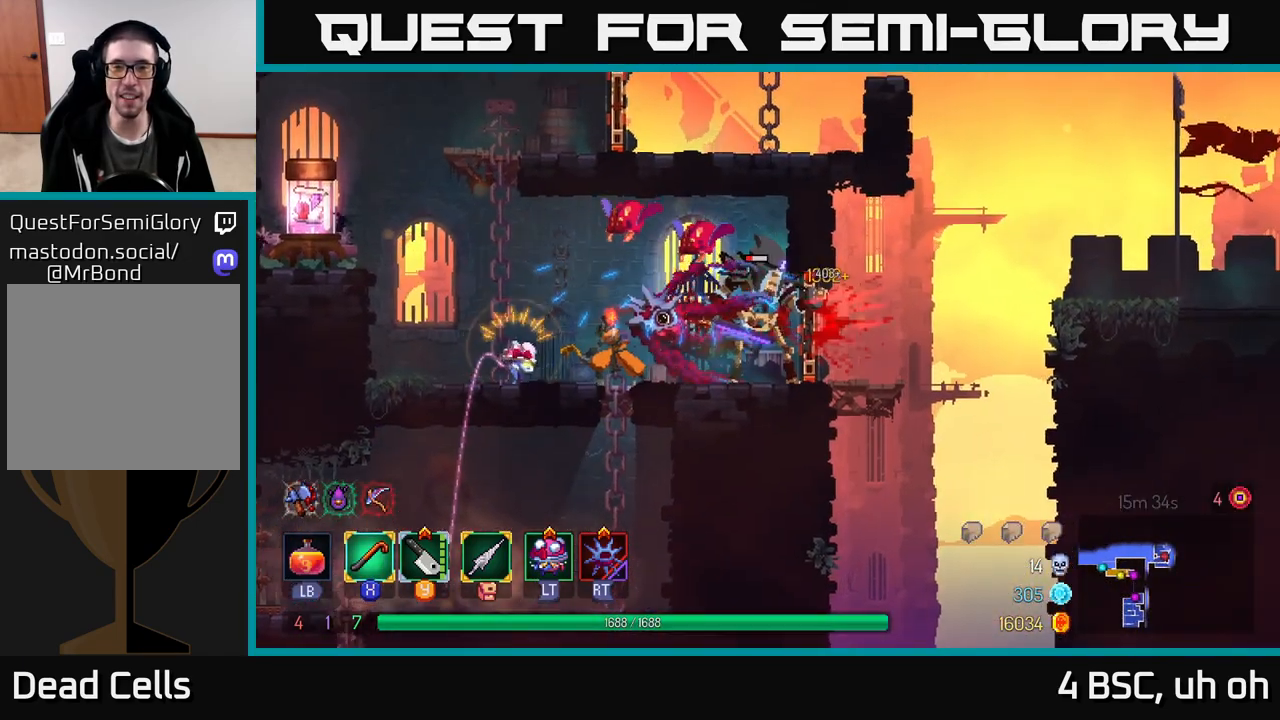
{"buttons": ["X"], "left_stick": "center", "right_stick": "center", "events": [[50, "X", "up"], [117, "X", "down"], [217, "X", "up"], [267, "X", "down"], [300, "left_stick", "center"], [383, "X", "up"], [433, "X", "down"]]}
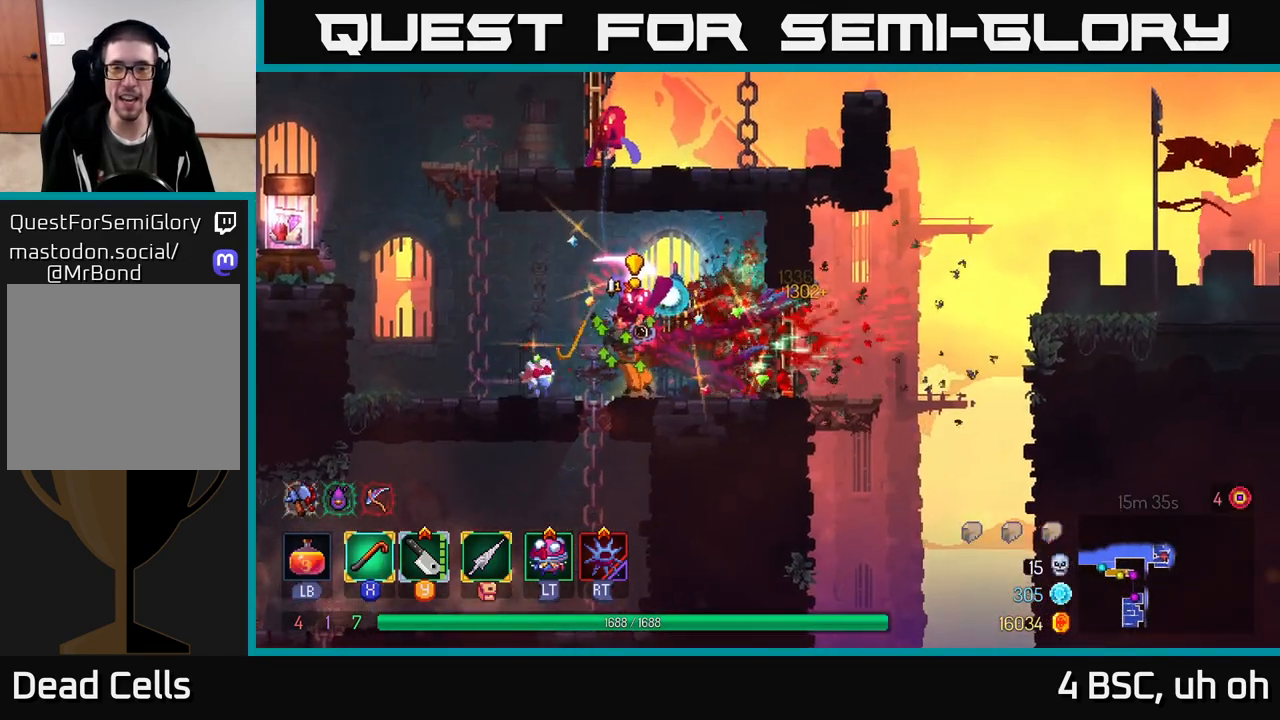
{"buttons": [], "left_stick": "left", "right_stick": "center", "events": [[50, "X", "up"], [50, "left_stick", "left"], [133, "X", "down"], [233, "X", "up"]]}
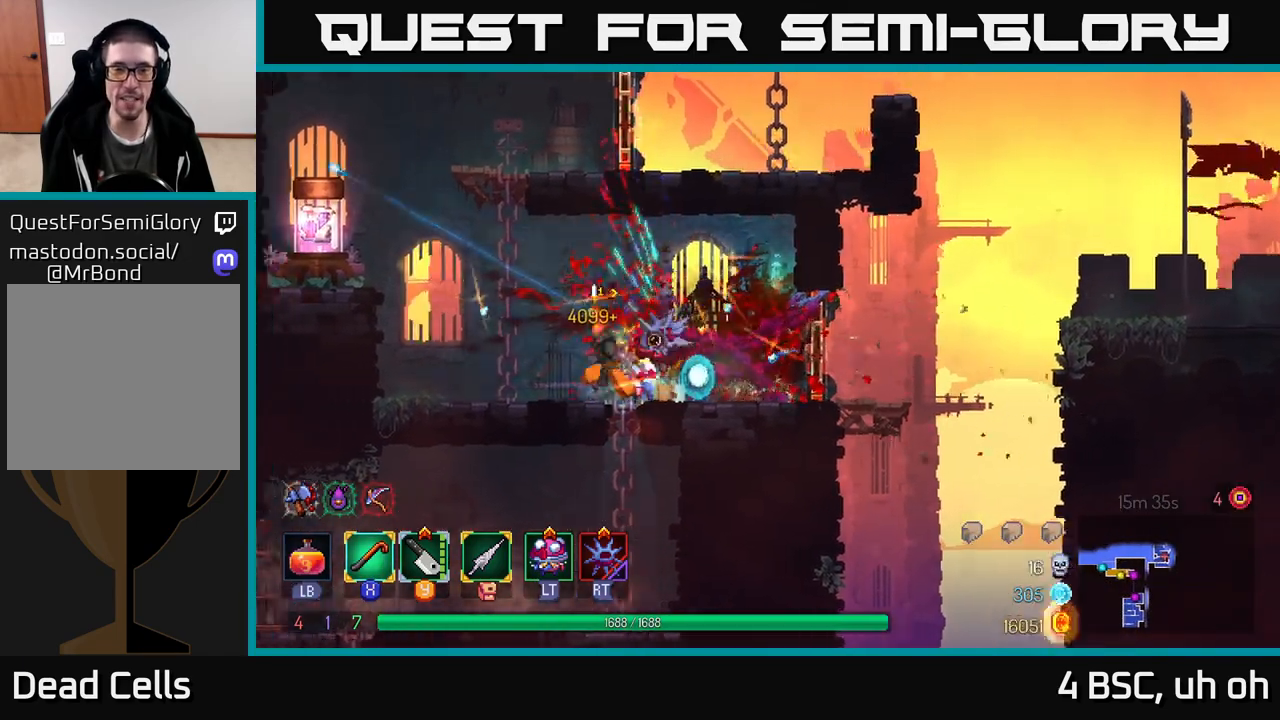
{"buttons": ["A"], "left_stick": "up-right", "right_stick": "center", "events": [[167, "A", "down"], [300, "A", "up"], [317, "left_stick", "up"], [400, "left_stick", "up-right"], [433, "A", "down"]]}
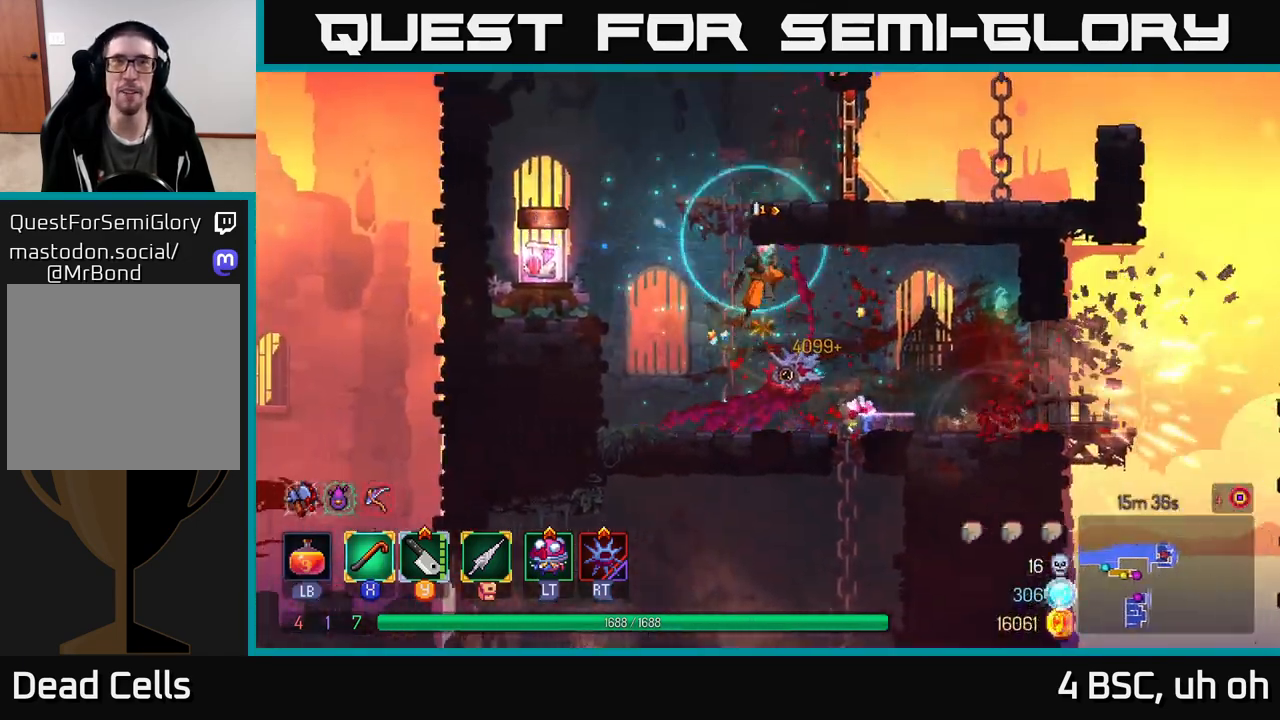
{"buttons": [], "left_stick": "up", "right_stick": "center", "events": [[67, "A", "up"], [150, "A", "down"], [267, "A", "up"], [317, "A", "down"], [433, "A", "up"], [467, "left_stick", "up"]]}
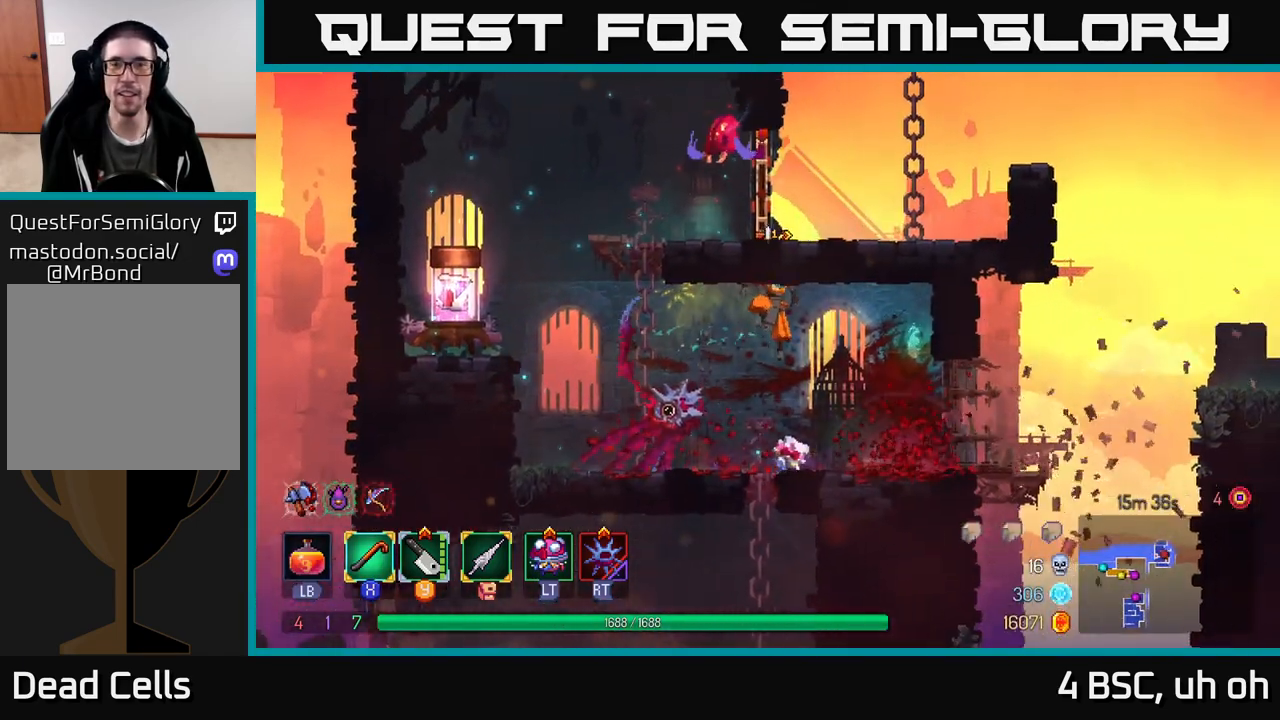
{"buttons": ["A"], "left_stick": "up", "right_stick": "center", "events": [[67, "A", "down"], [67, "left_stick", "up-left"], [167, "A", "up"], [433, "A", "down"], [467, "left_stick", "up"]]}